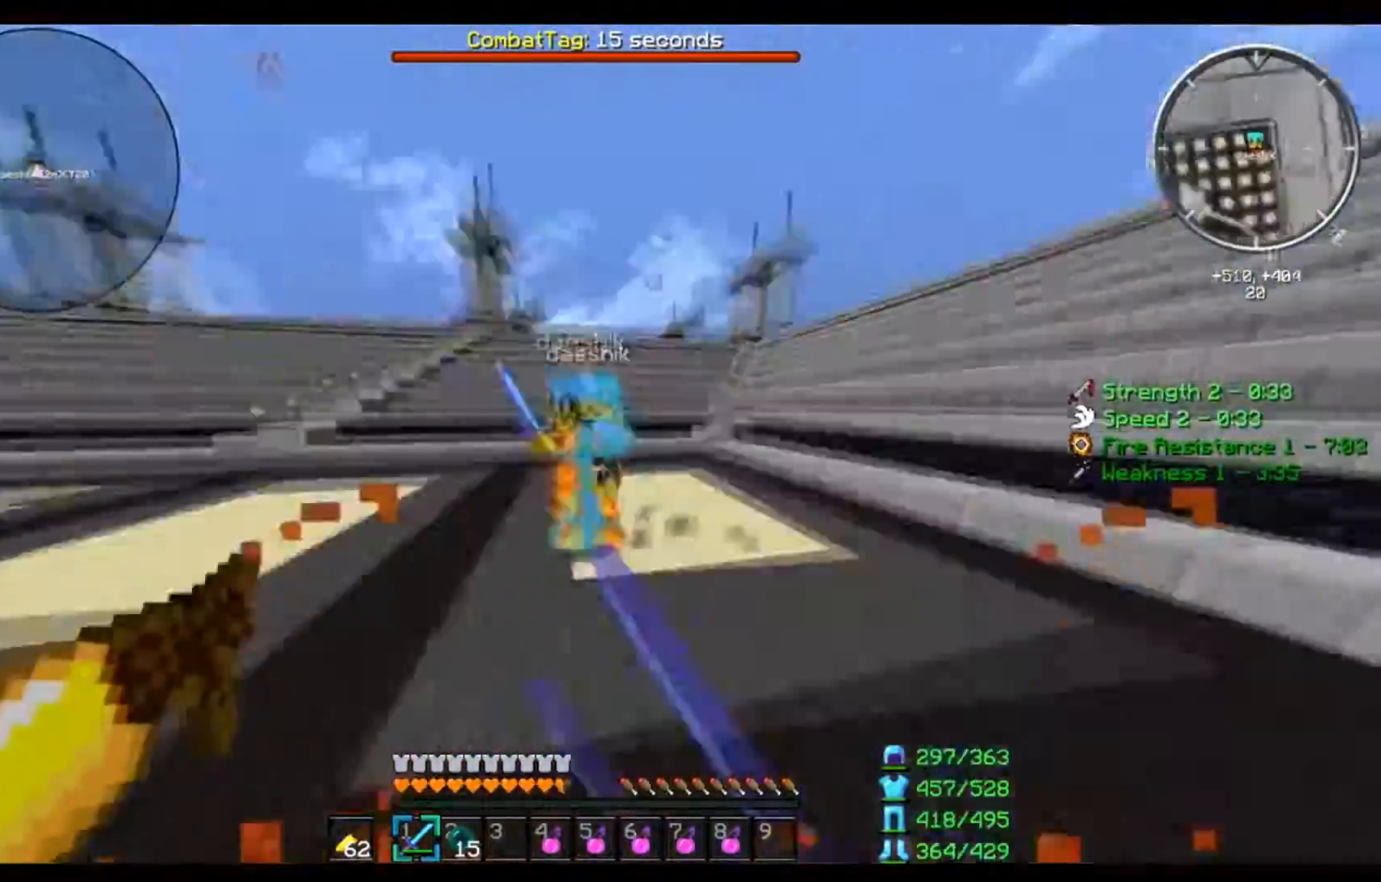
Gameplay with keyboard and mouse; each line is a JSON object with the keys and mouse buttons held at the frame after it. "events" lists presses ("down") and releases ("up") of "a", "d", "s", "w", "mouse_left" and "mouse_right" between this image and that frame as [ms after this image, input, new state], when the widget could be followed in between. "mouse_left", "mouse_right" = the "left", "right" buttons of the "mouse" list. No other keys are recorded. Fast repeated clicks can show as one long hold. Mouse movement is not recorded.
{"keys": ["a"], "mouse": ["left"], "events": [[33, "a", "down"], [234, "s", "down"], [234, "w", "up"], [434, "s", "up"]]}
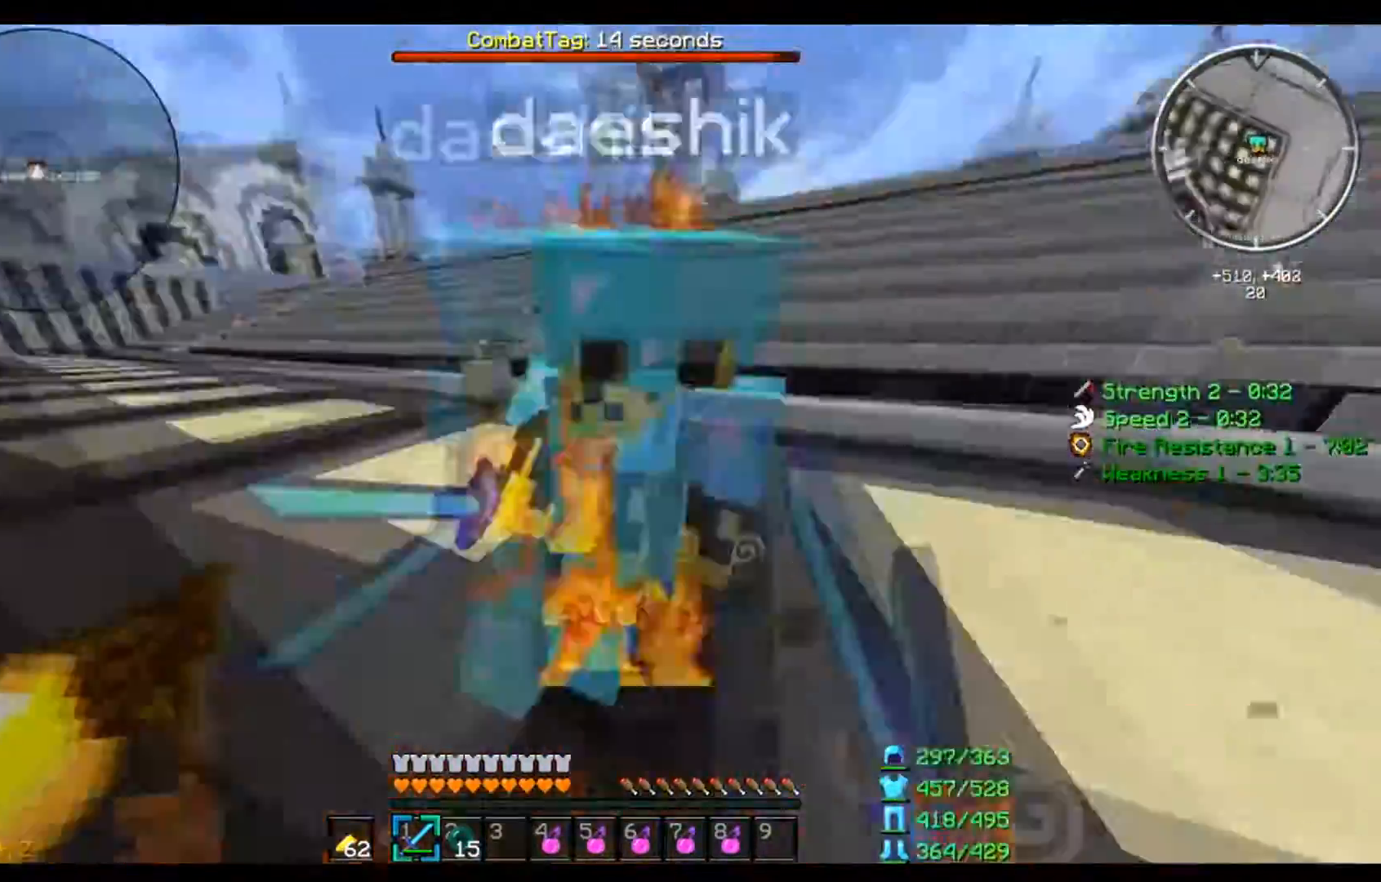
{"keys": ["a", "w"], "mouse": ["left"], "events": [[367, "w", "down"]]}
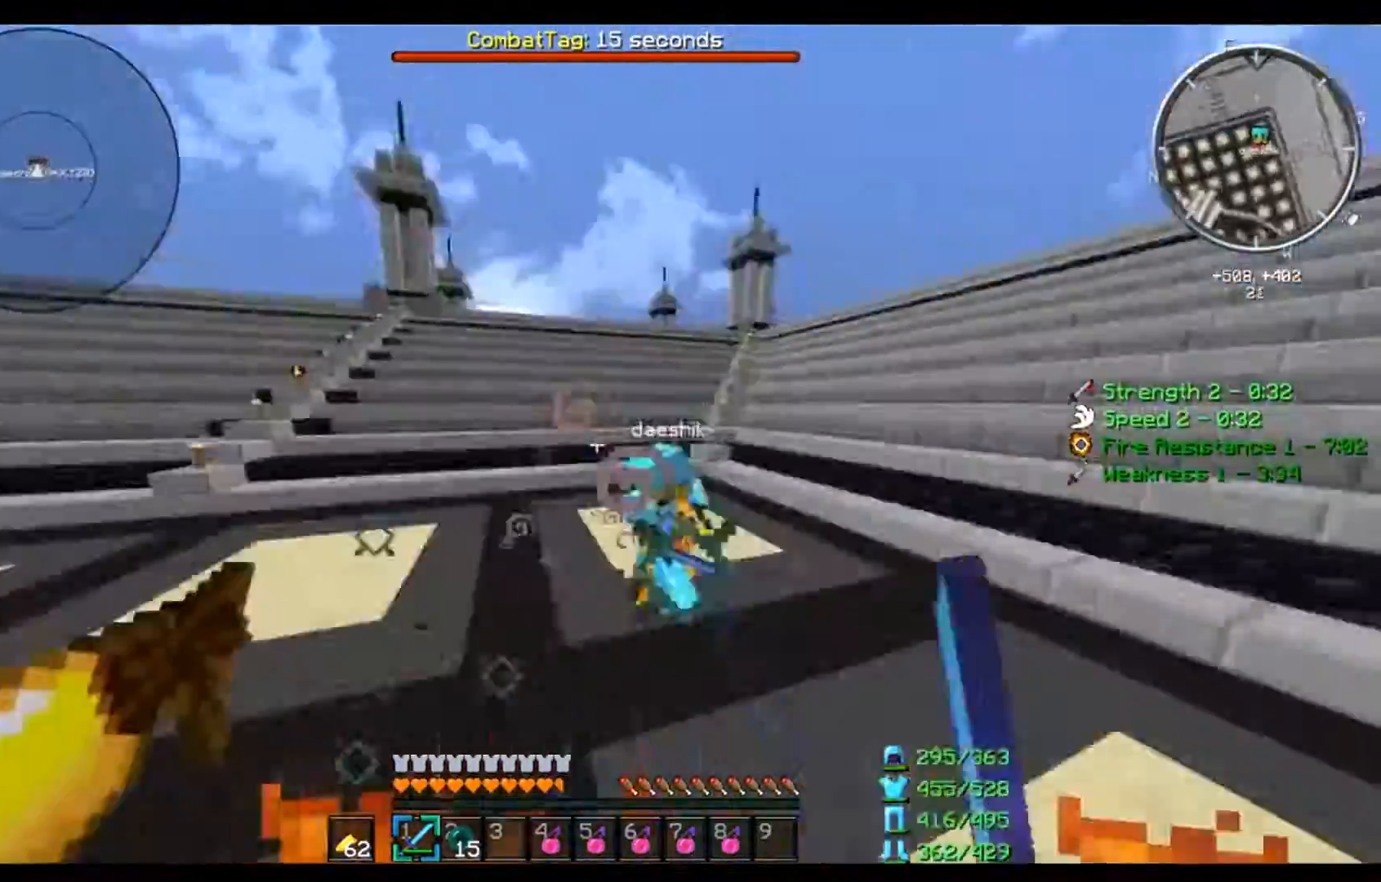
{"keys": ["d"], "mouse": [], "events": [[367, "mouse_left", "up"], [467, "w", "up"], [500, "a", "up"], [500, "d", "down"]]}
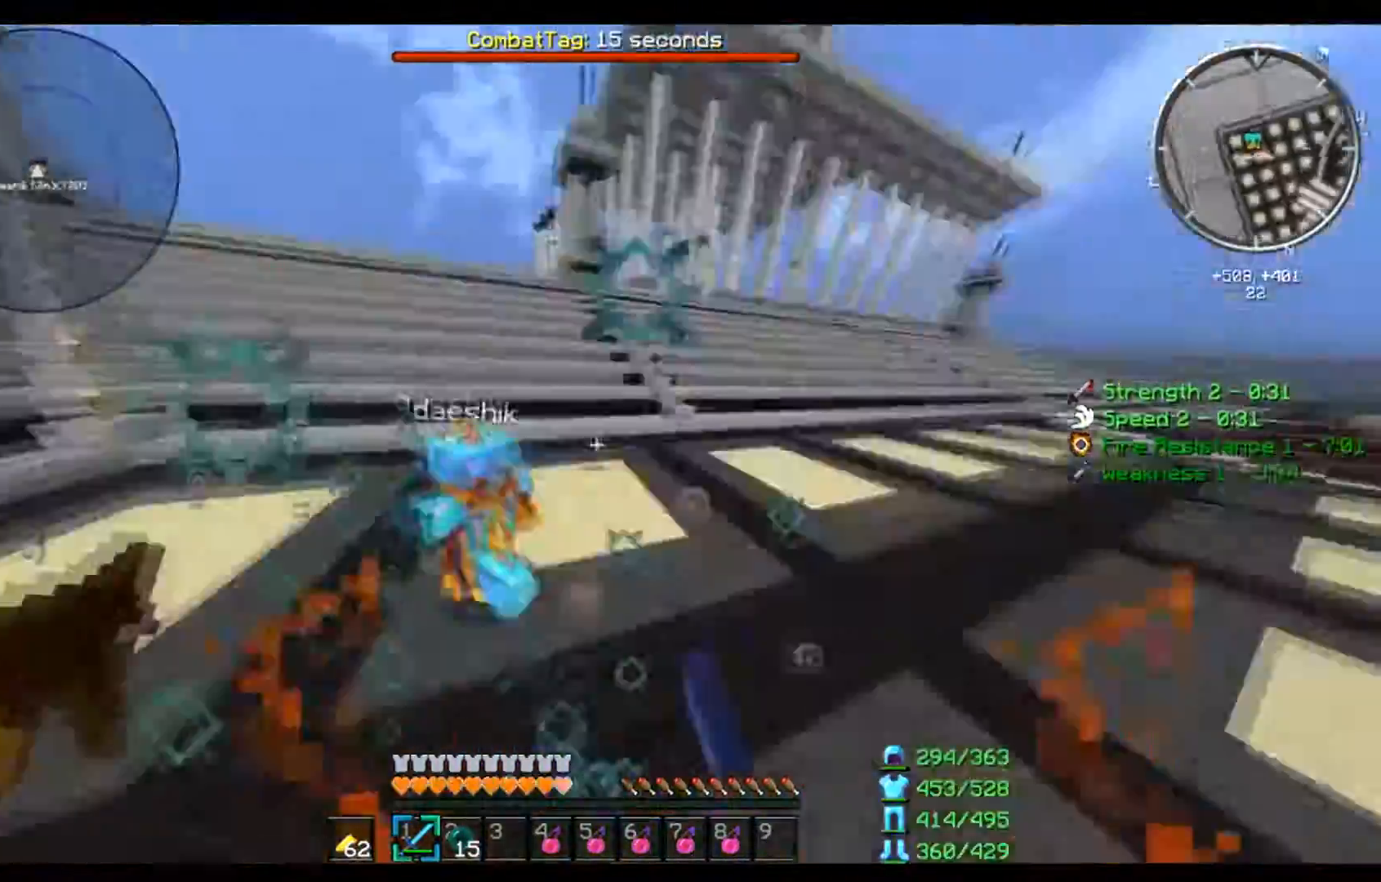
{"keys": ["d", "w"], "mouse": [], "events": [[167, "w", "down"]]}
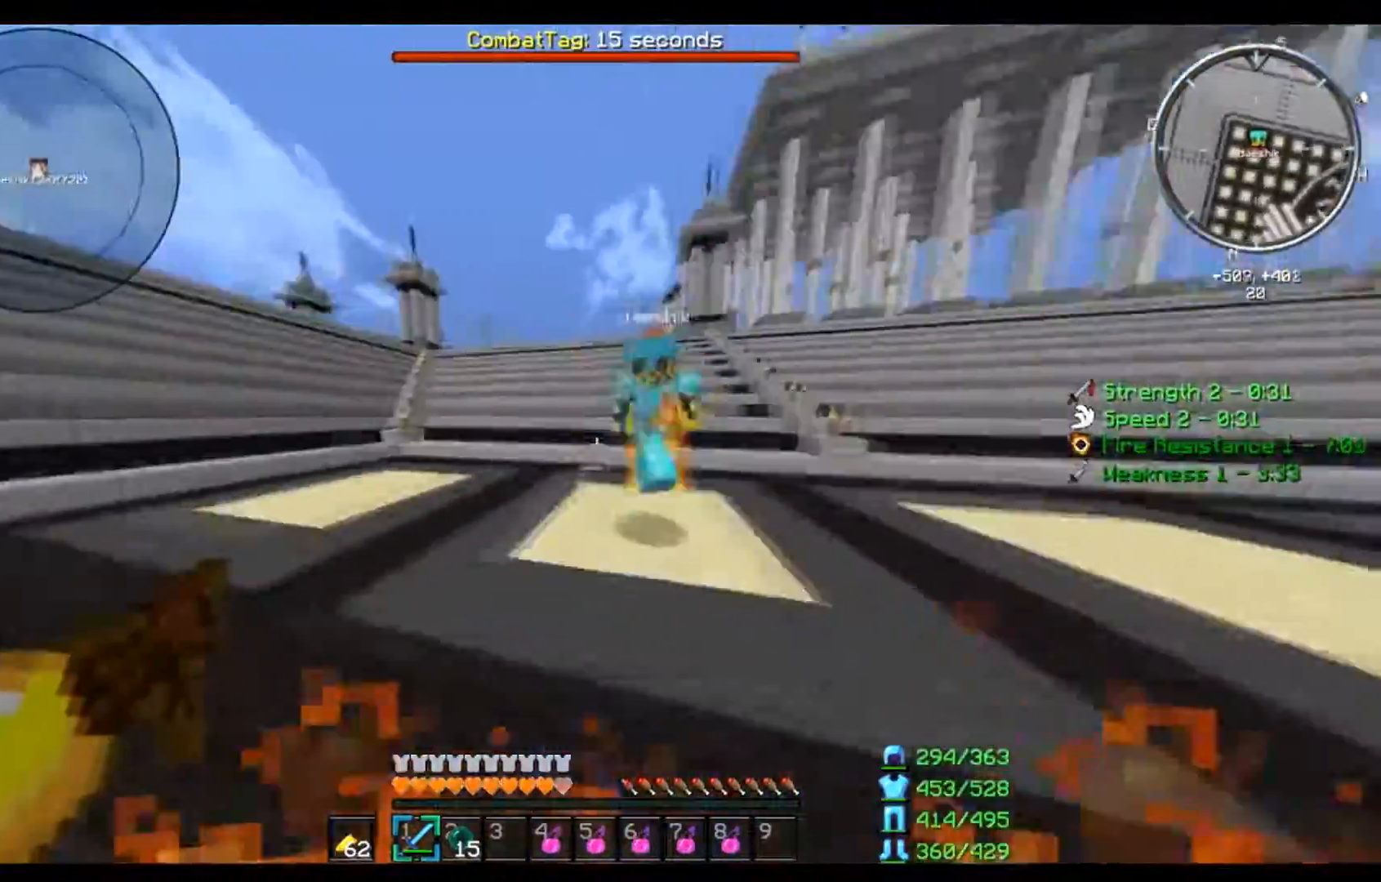
{"keys": ["a", "w"], "mouse": [], "events": [[167, "w", "up"], [200, "a", "down"], [200, "d", "up"], [233, "s", "down"], [400, "s", "up"], [500, "w", "down"]]}
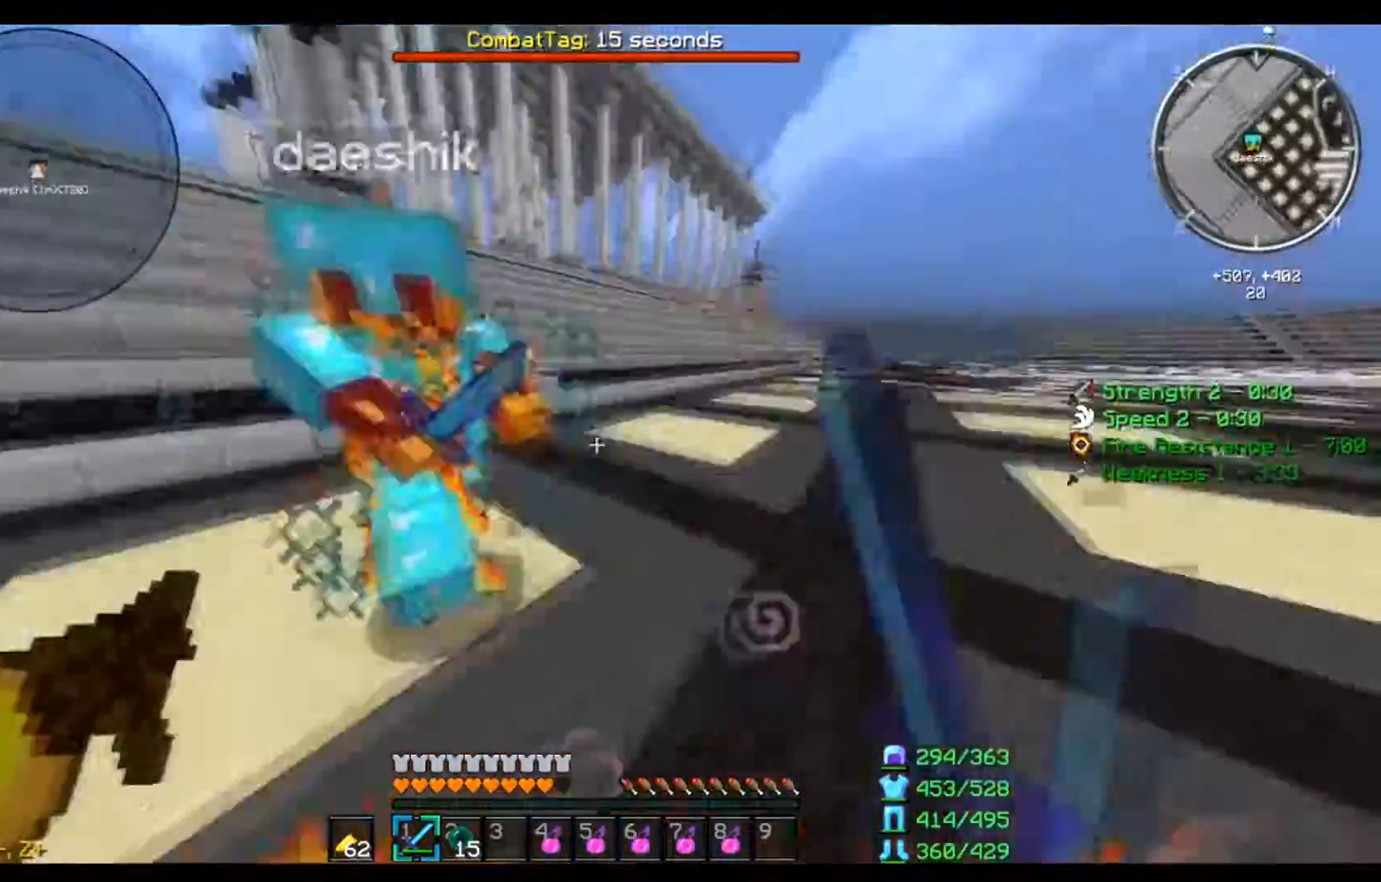
{"keys": ["d", "w"], "mouse": [], "events": [[267, "s", "down"], [267, "w", "up"], [434, "s", "up"], [467, "a", "up"], [467, "d", "down"], [501, "w", "down"]]}
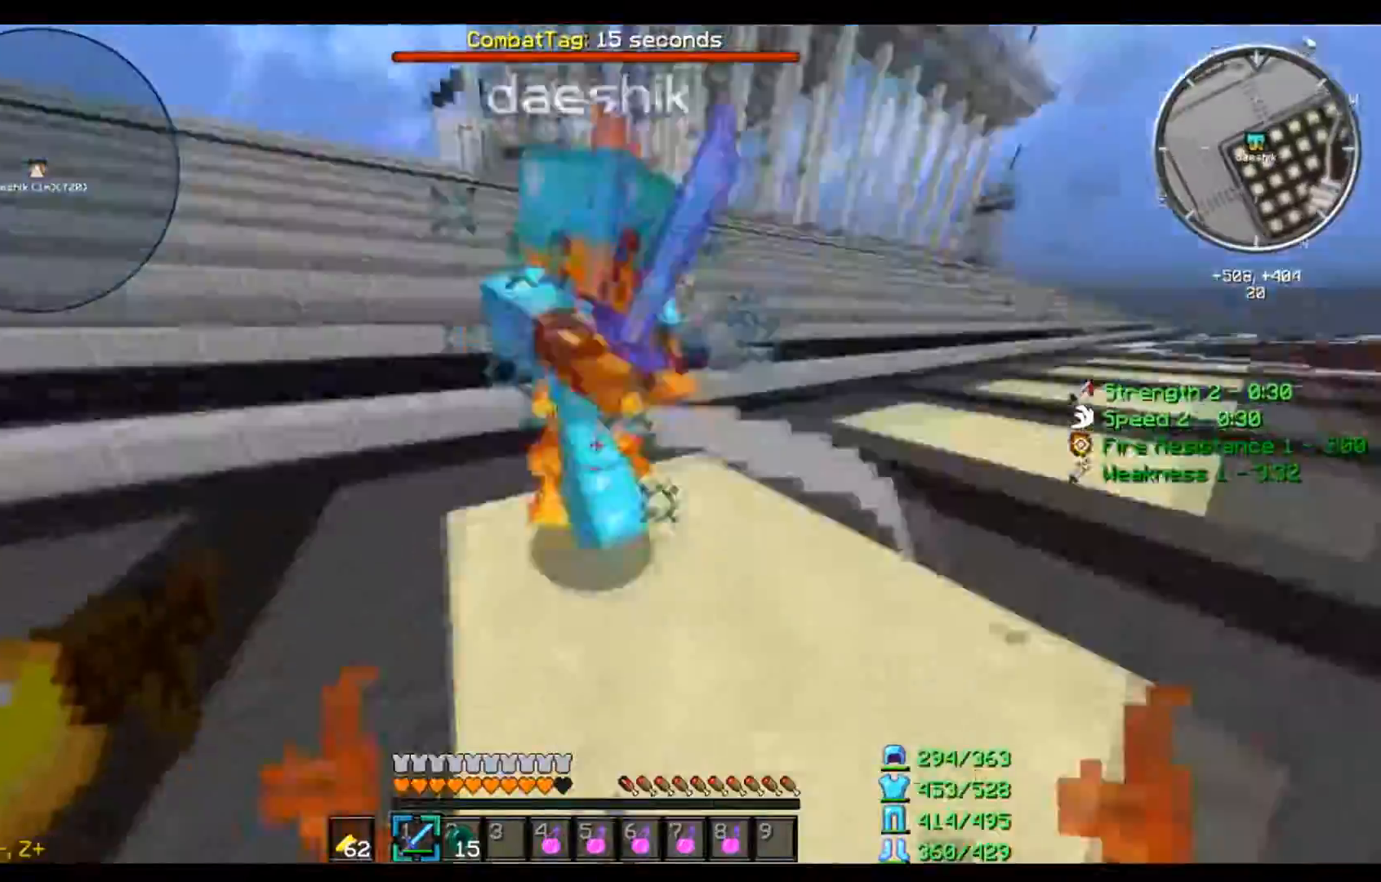
{"keys": ["a", "w"], "mouse": [], "events": [[233, "a", "down"], [267, "d", "up"], [267, "s", "down"], [267, "w", "up"], [434, "s", "up"], [500, "w", "down"]]}
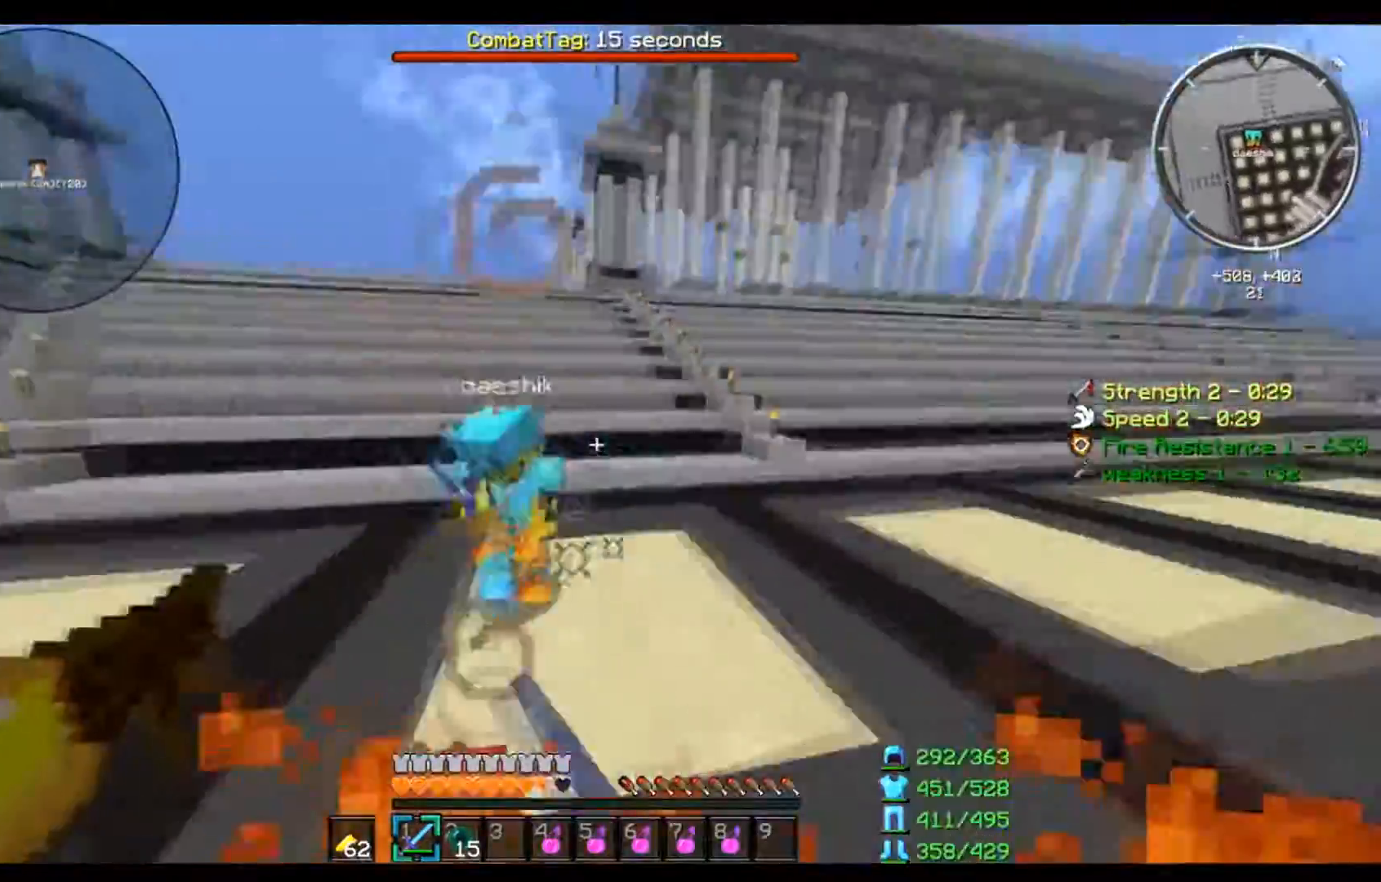
{"keys": ["a", "w"], "mouse": [], "events": []}
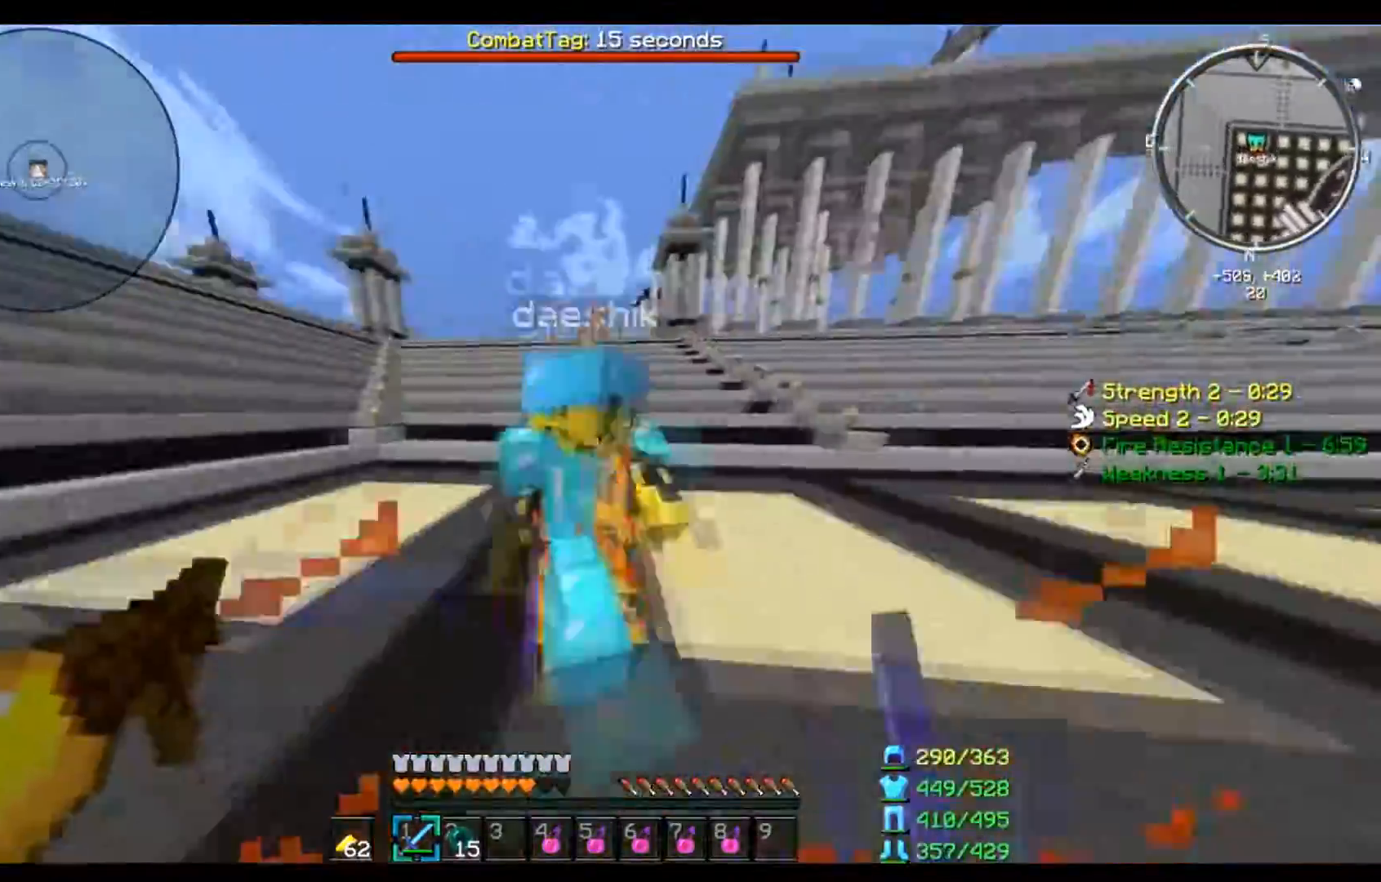
{"keys": ["d", "w"], "mouse": [], "events": [[100, "w", "up"], [133, "s", "down"], [367, "d", "down"], [400, "a", "up"], [434, "s", "up"], [500, "w", "down"]]}
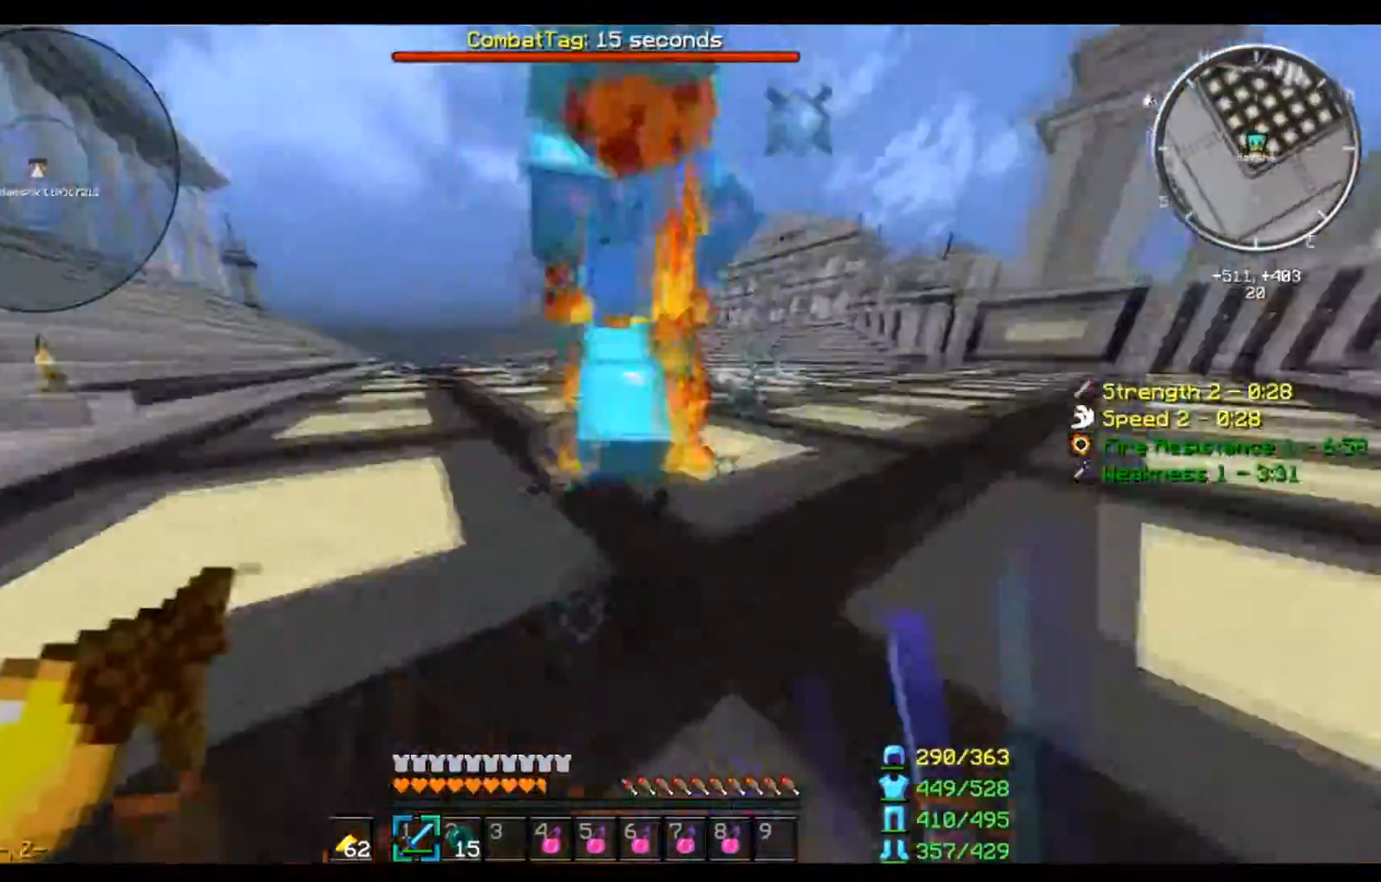
{"keys": ["a"], "mouse": [], "events": [[267, "a", "down"], [267, "d", "up"], [267, "w", "up"], [334, "s", "down"], [467, "s", "up"]]}
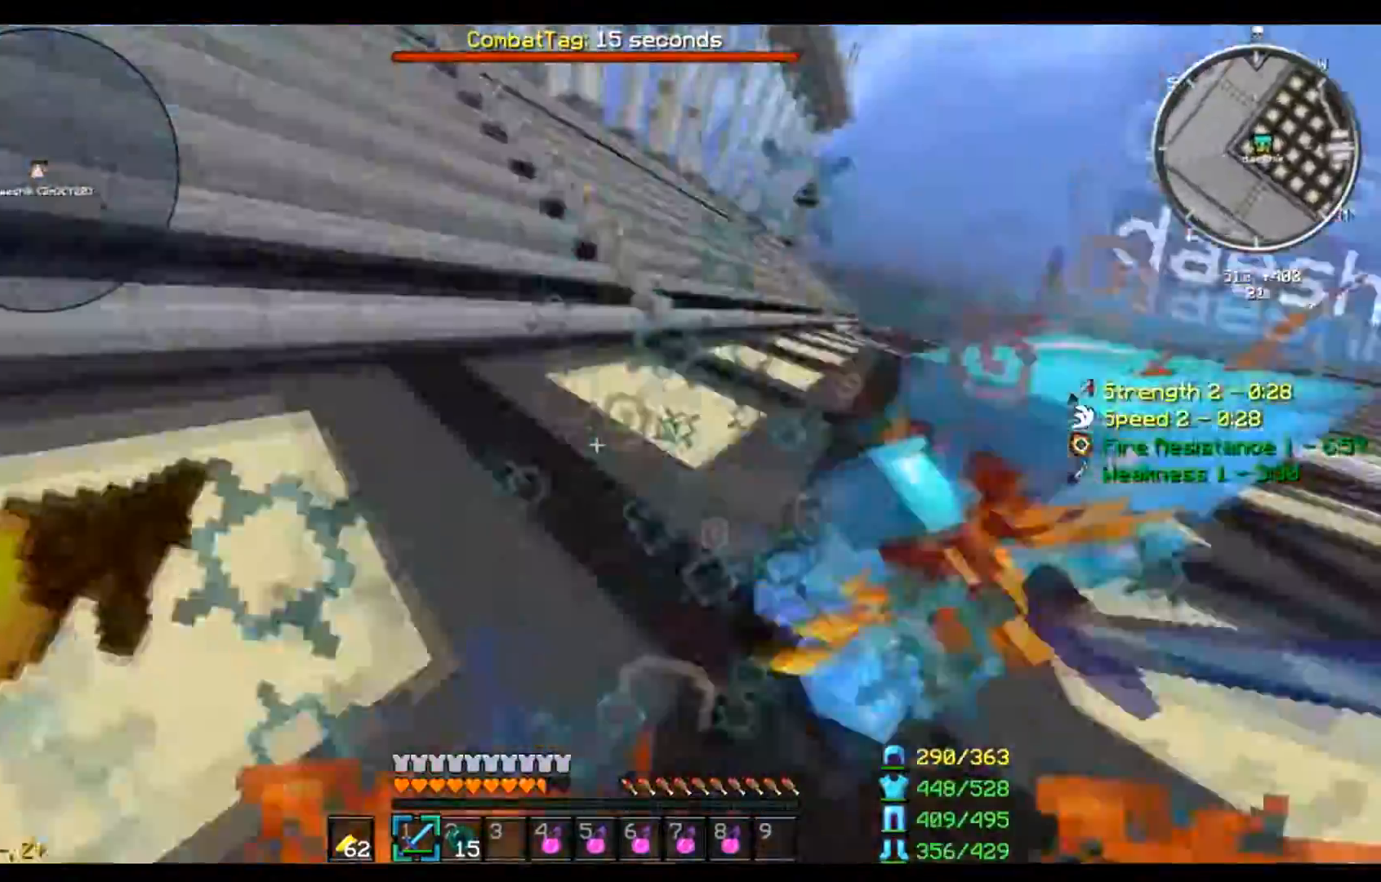
{"keys": ["a", "w"], "mouse": [], "events": [[100, "w", "down"]]}
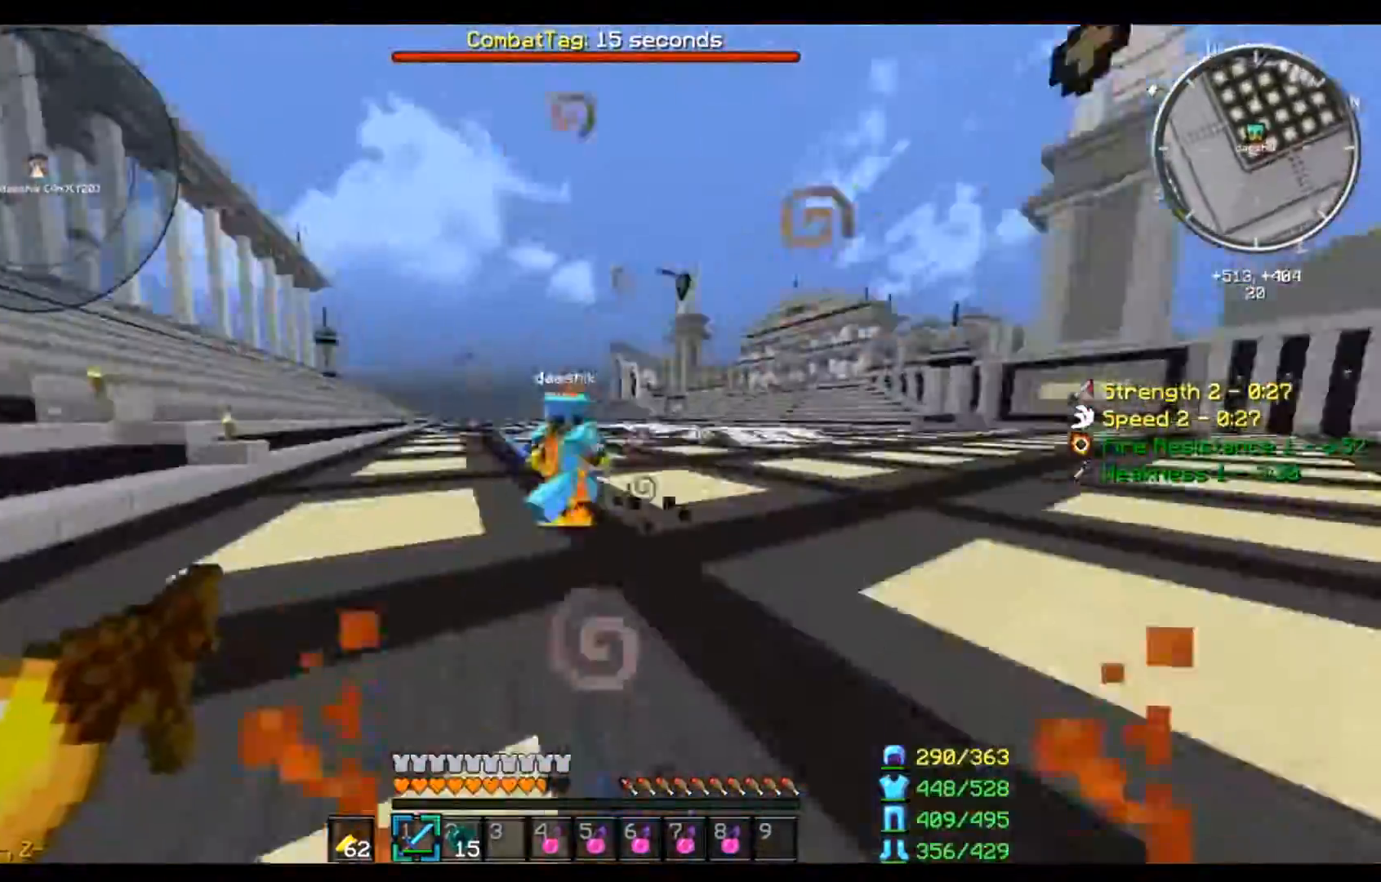
{"keys": ["d", "s"], "mouse": [], "events": [[334, "d", "down"], [367, "w", "up"], [401, "a", "up"], [501, "s", "down"]]}
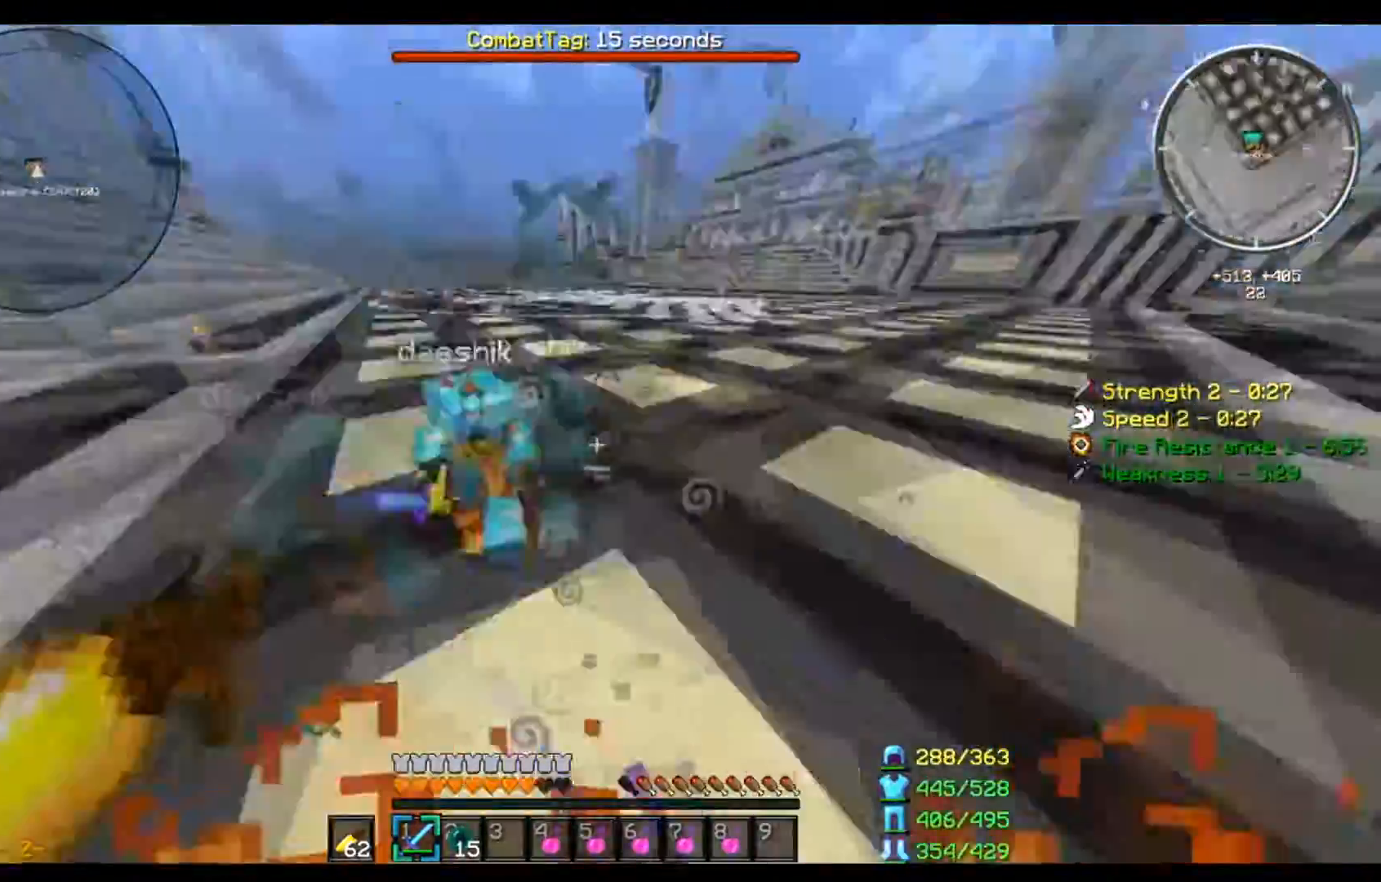
{"keys": ["d", "w"], "mouse": [], "events": [[66, "s", "up"], [167, "w", "down"]]}
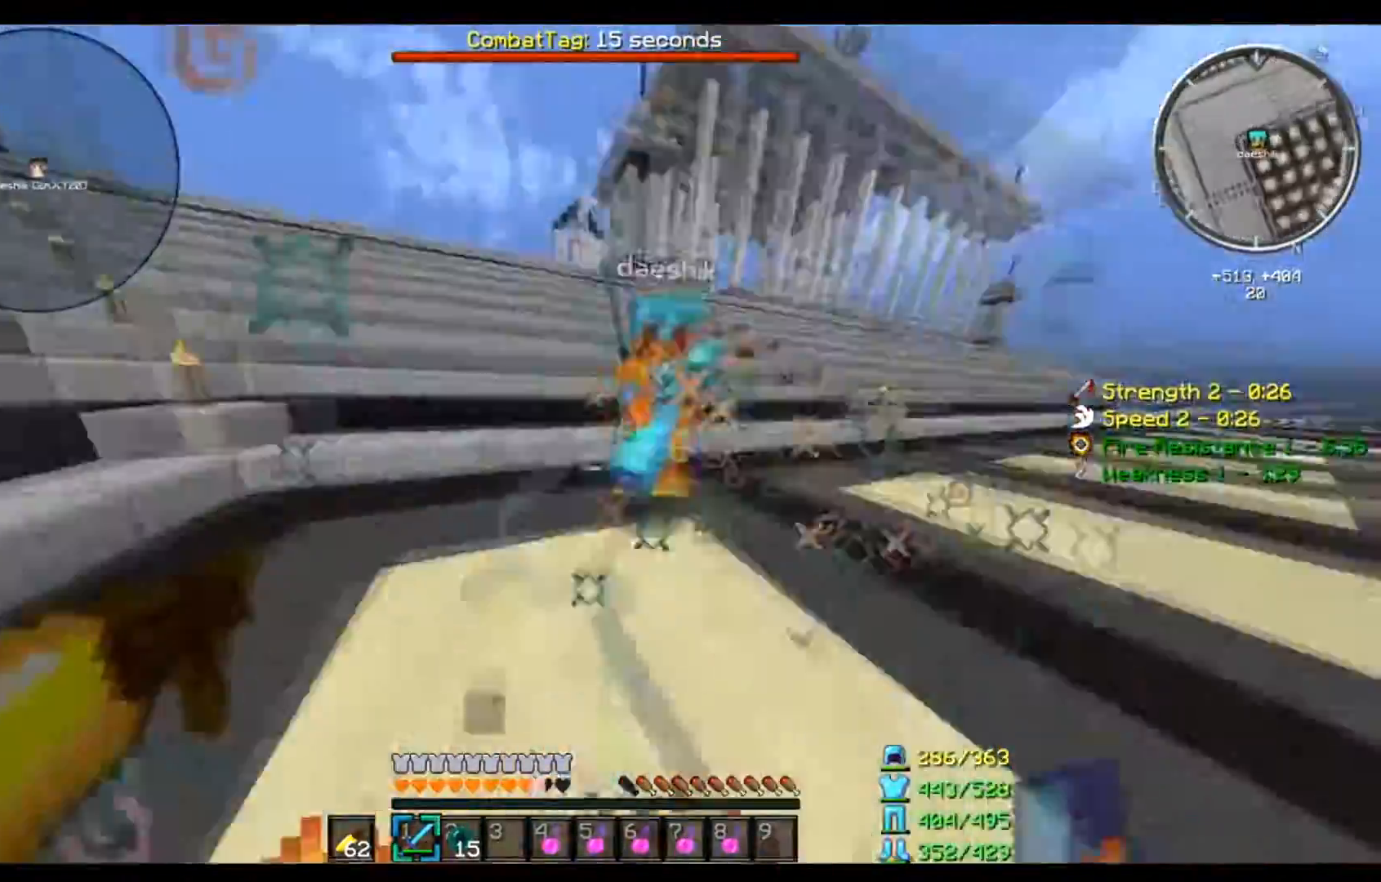
{"keys": ["a", "s"], "mouse": ["left"], "events": [[301, "a", "down"], [301, "mouse_left", "down"], [301, "w", "up"], [401, "d", "up"], [401, "s", "down"]]}
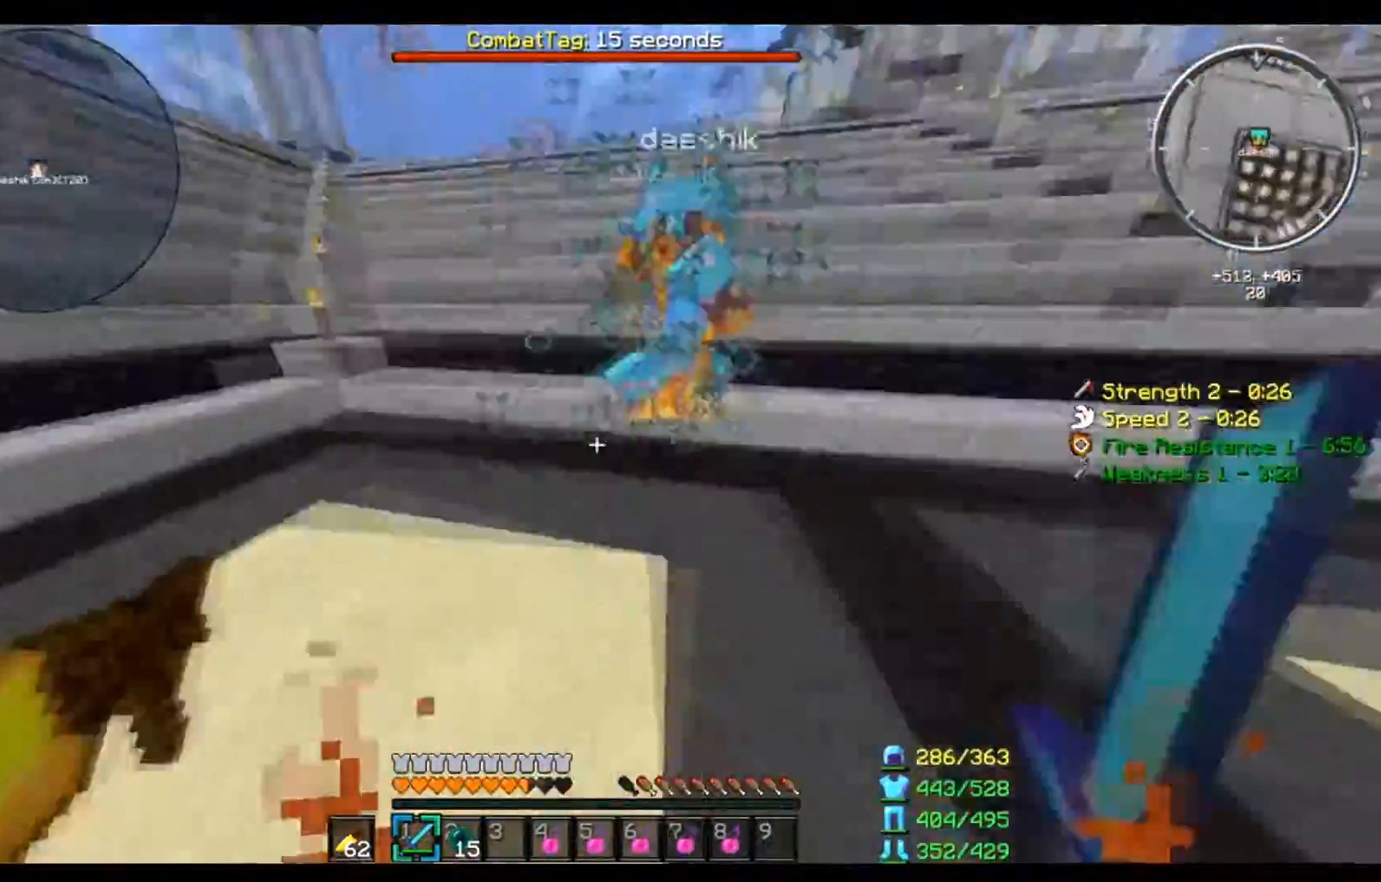
{"keys": ["a", "w"], "mouse": ["left"], "events": [[67, "s", "up"], [100, "w", "down"]]}
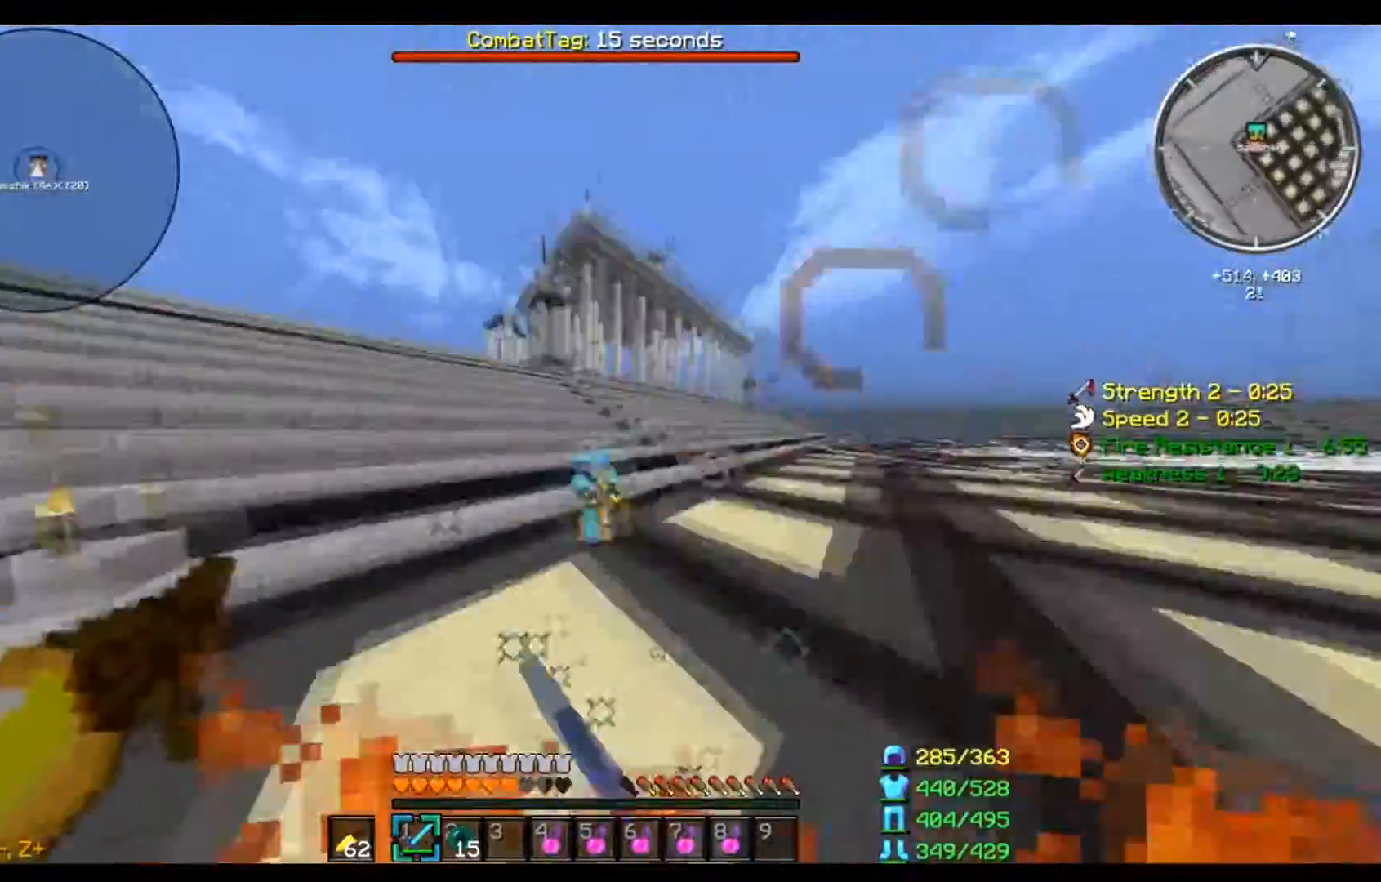
{"keys": ["a", "w"], "mouse": ["left"], "events": []}
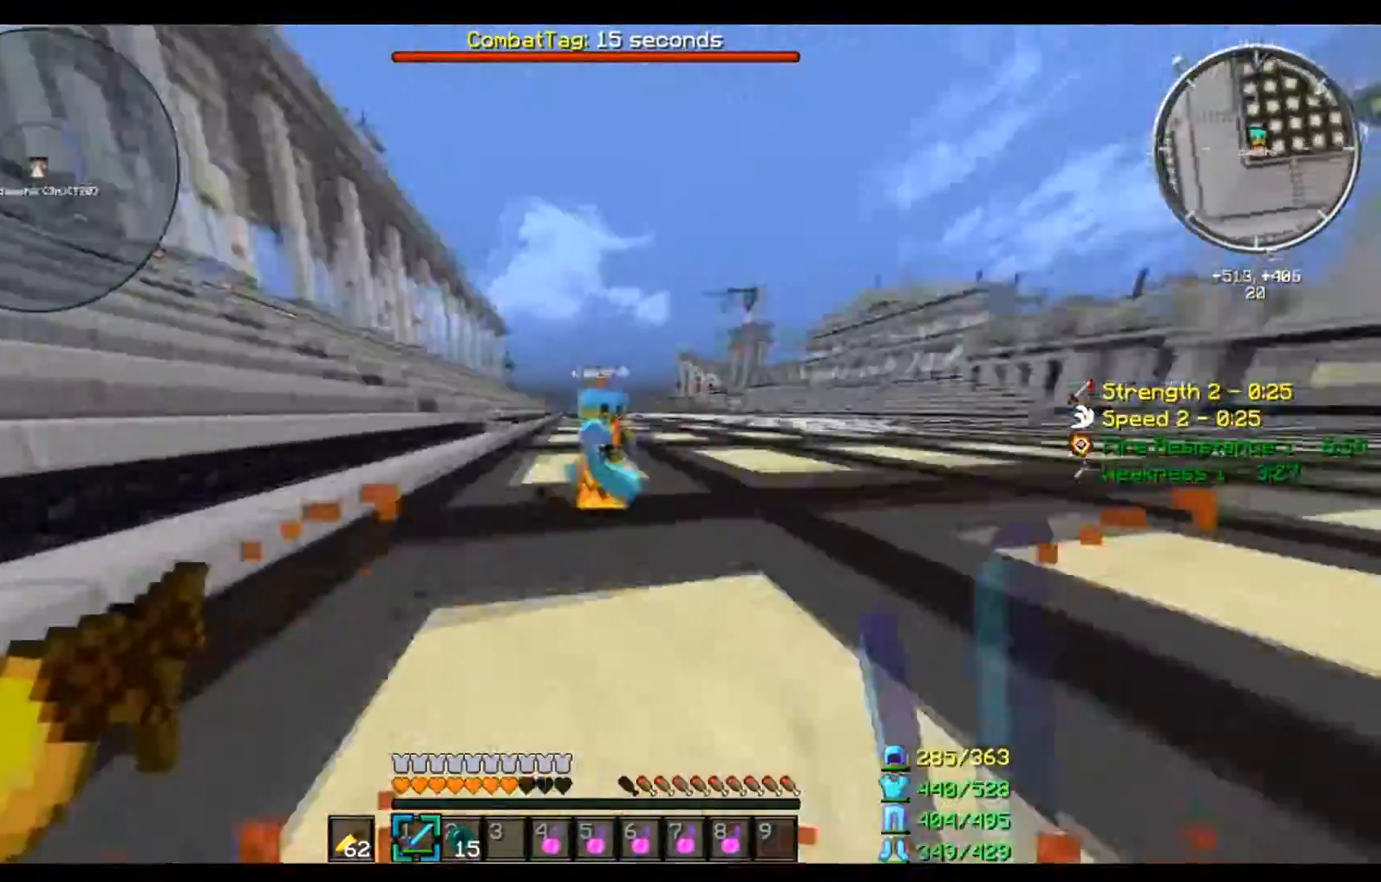
{"keys": ["d", "w"], "mouse": ["left"], "events": [[100, "d", "down"], [167, "a", "up"], [200, "w", "up"], [267, "s", "down"], [400, "s", "up"], [434, "w", "down"]]}
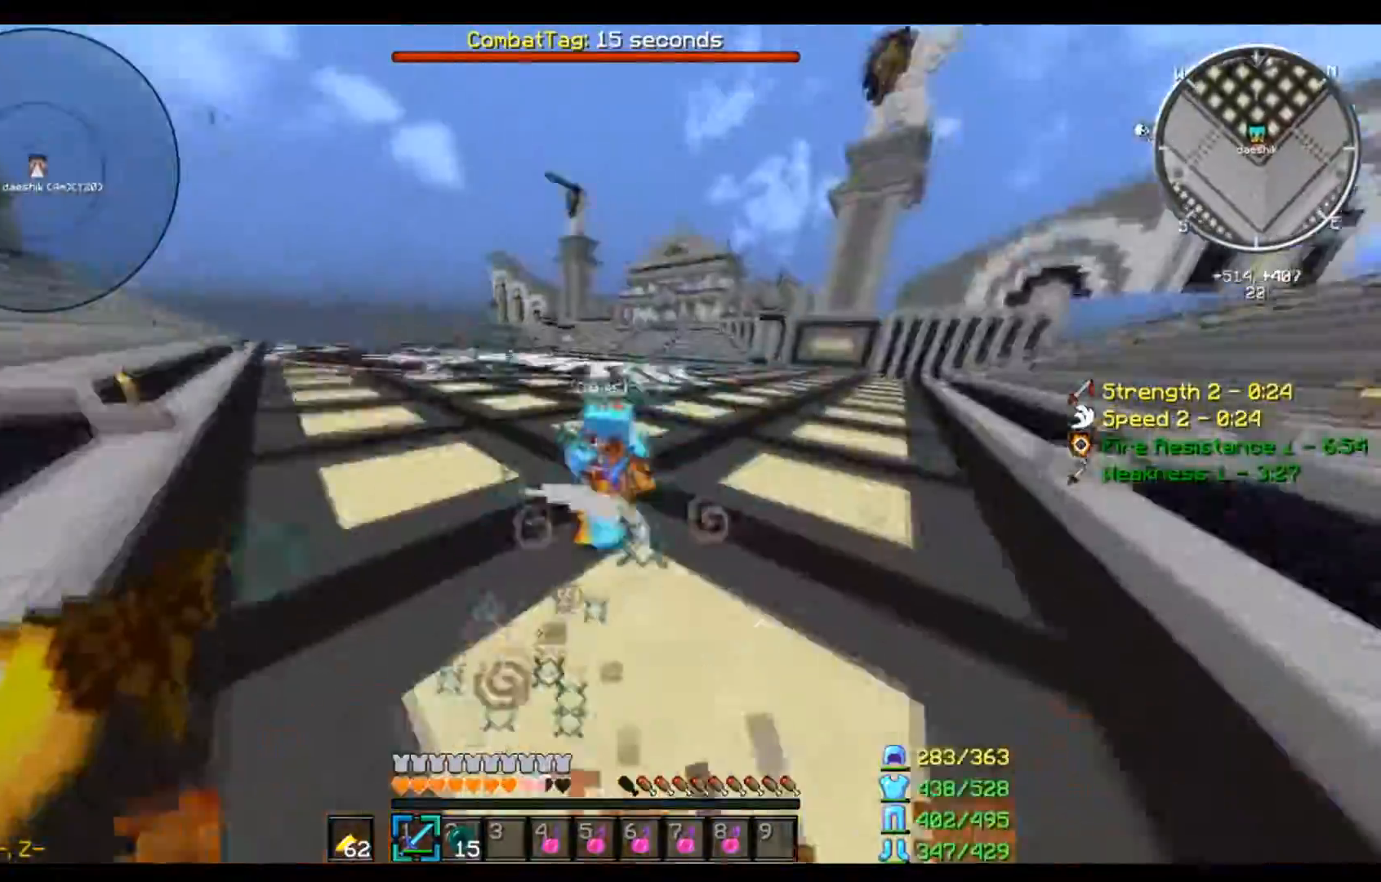
{"keys": ["d", "w"], "mouse": ["left"], "events": []}
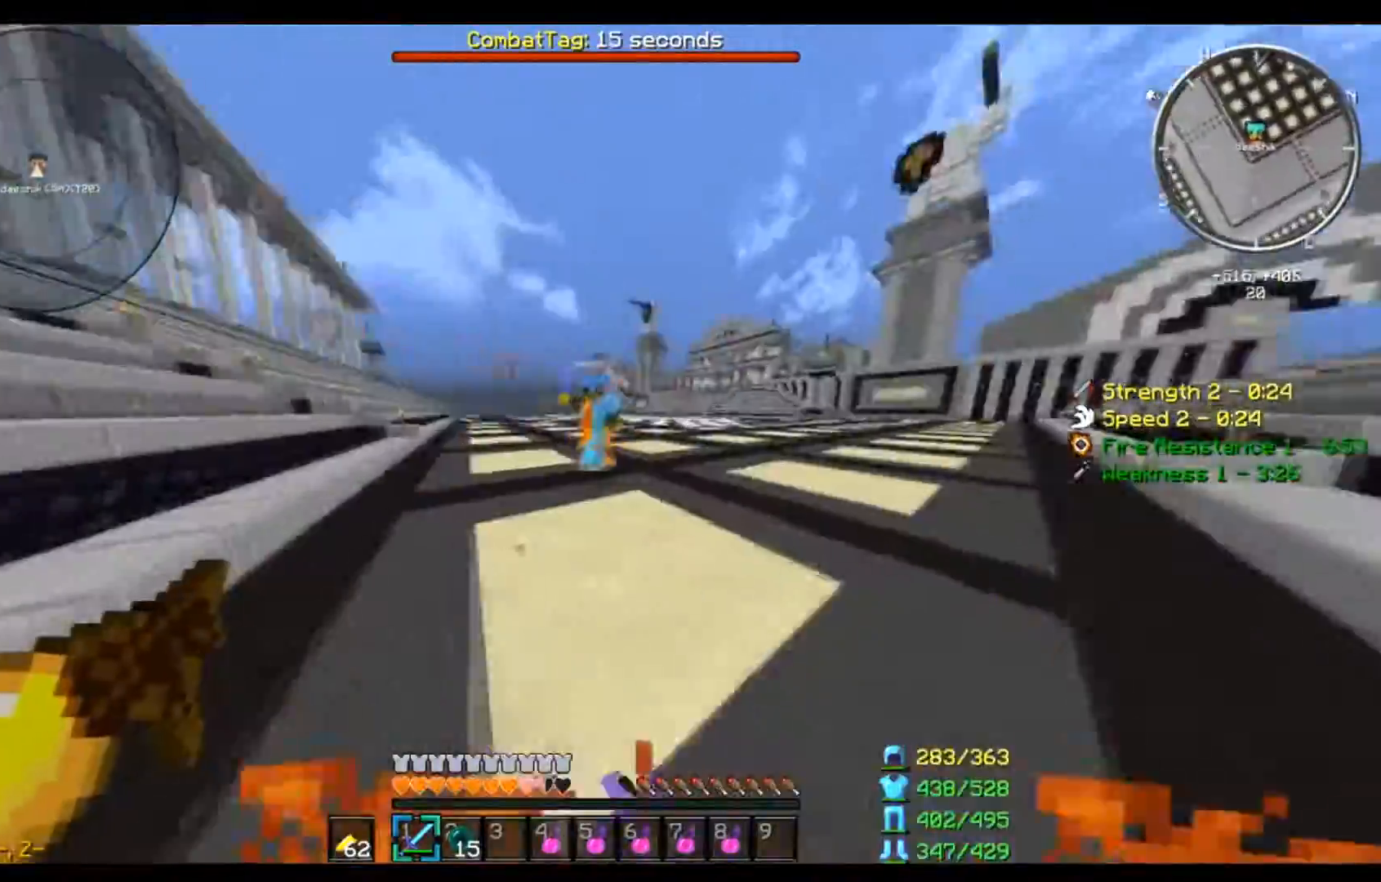
{"keys": ["a"], "mouse": ["left"], "events": [[400, "a", "down"], [400, "d", "up"], [467, "w", "up"]]}
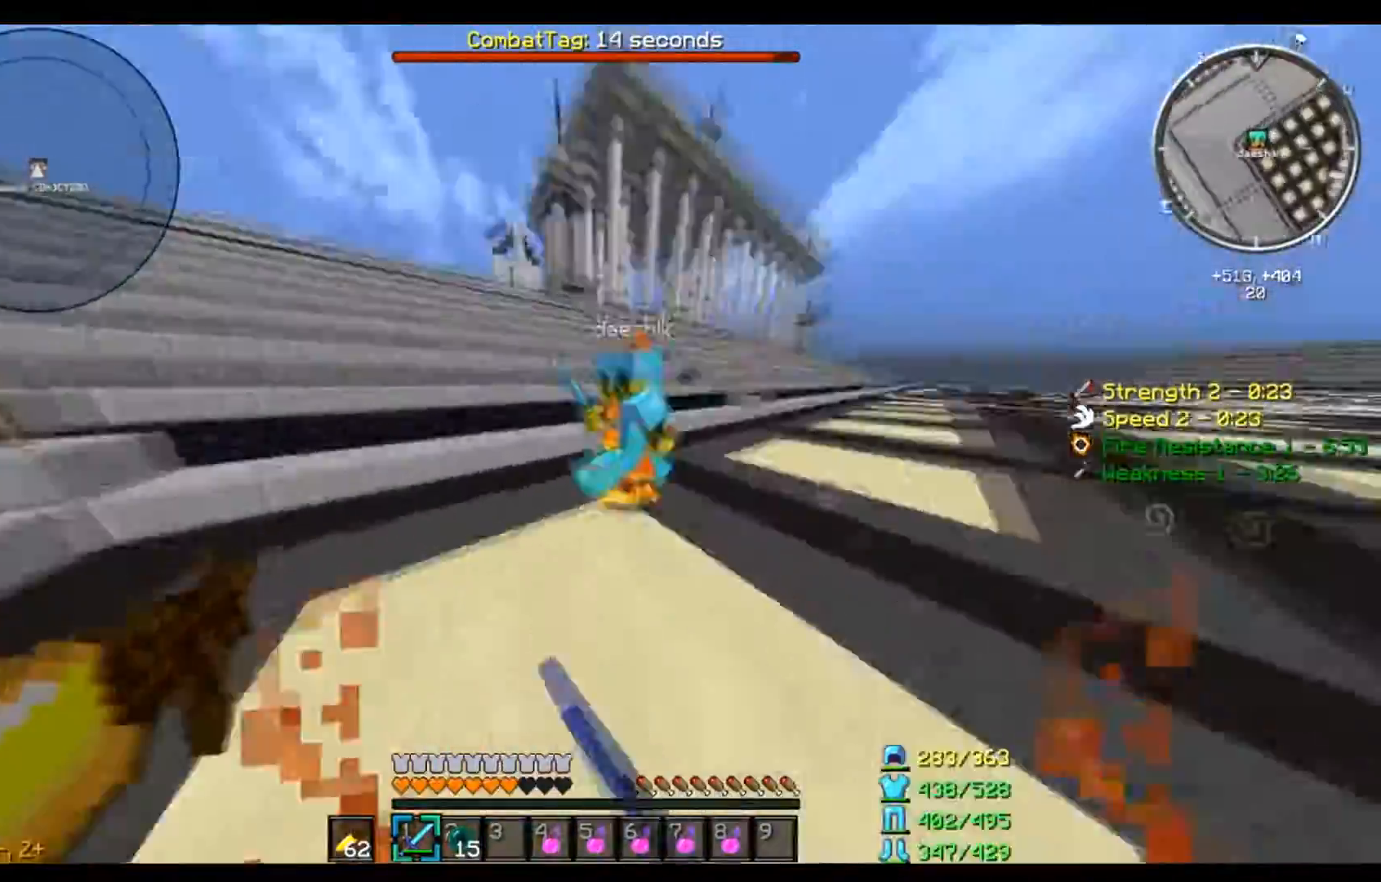
{"keys": ["a"], "mouse": ["left"], "events": [[67, "w", "down"], [200, "w", "up"], [301, "w", "down"], [467, "w", "up"]]}
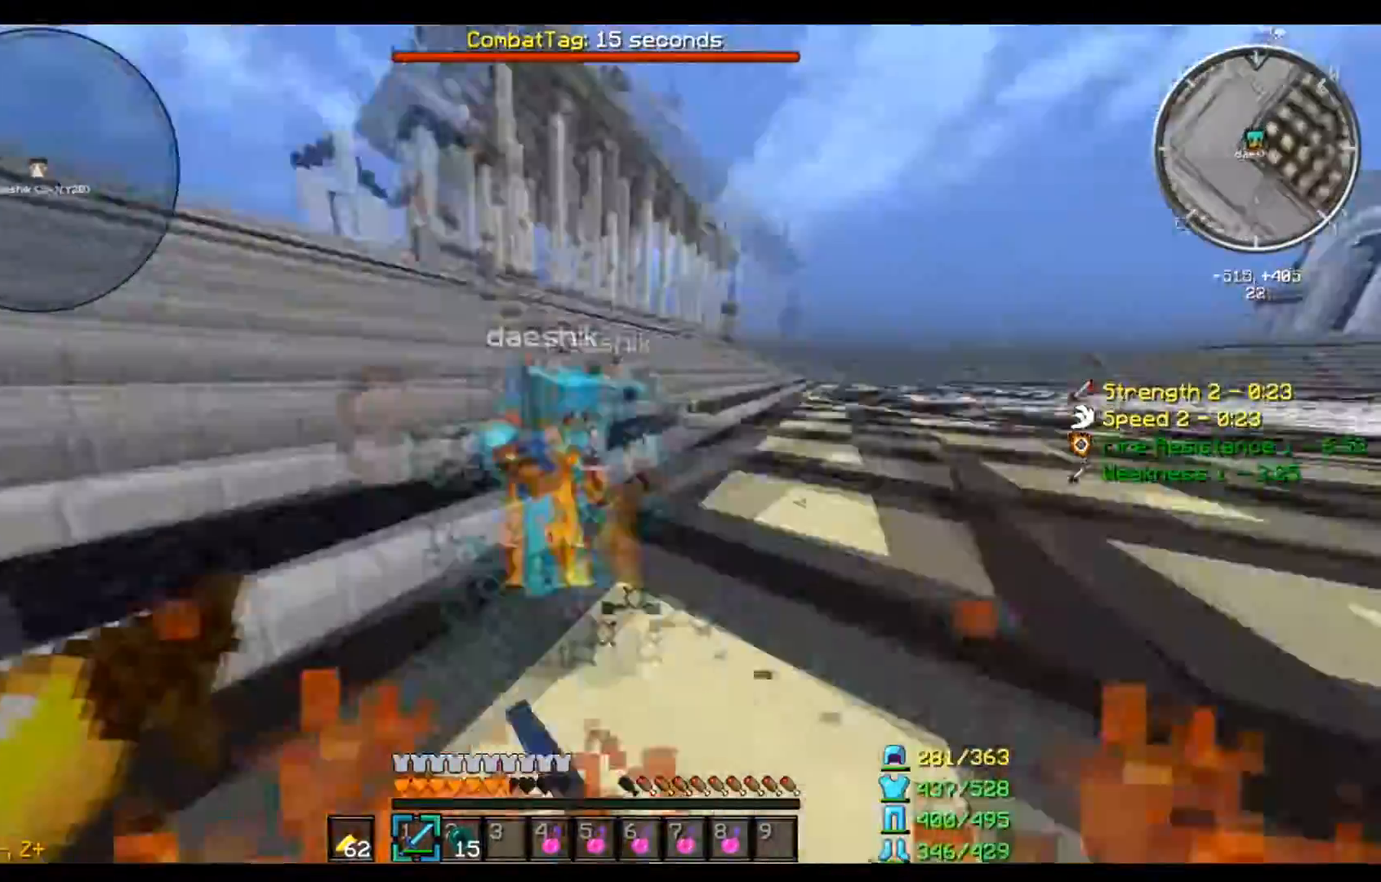
{"keys": ["a", "w"], "mouse": ["left"], "events": [[67, "w", "down"], [200, "w", "up"], [300, "w", "down"]]}
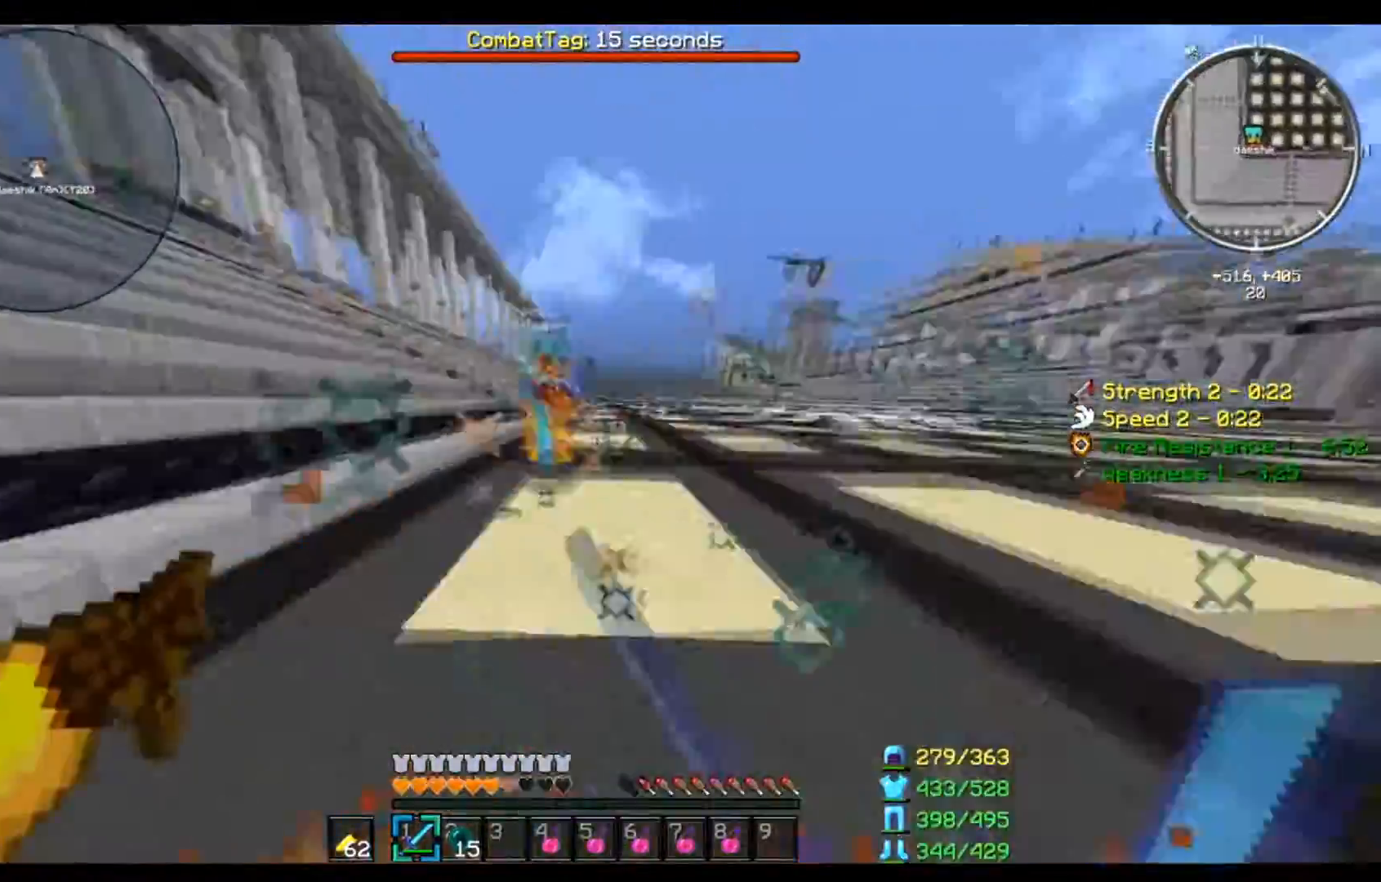
{"keys": ["d"], "mouse": ["left"], "events": [[100, "d", "down"], [200, "a", "up"], [234, "w", "up"], [334, "w", "down"], [467, "w", "up"]]}
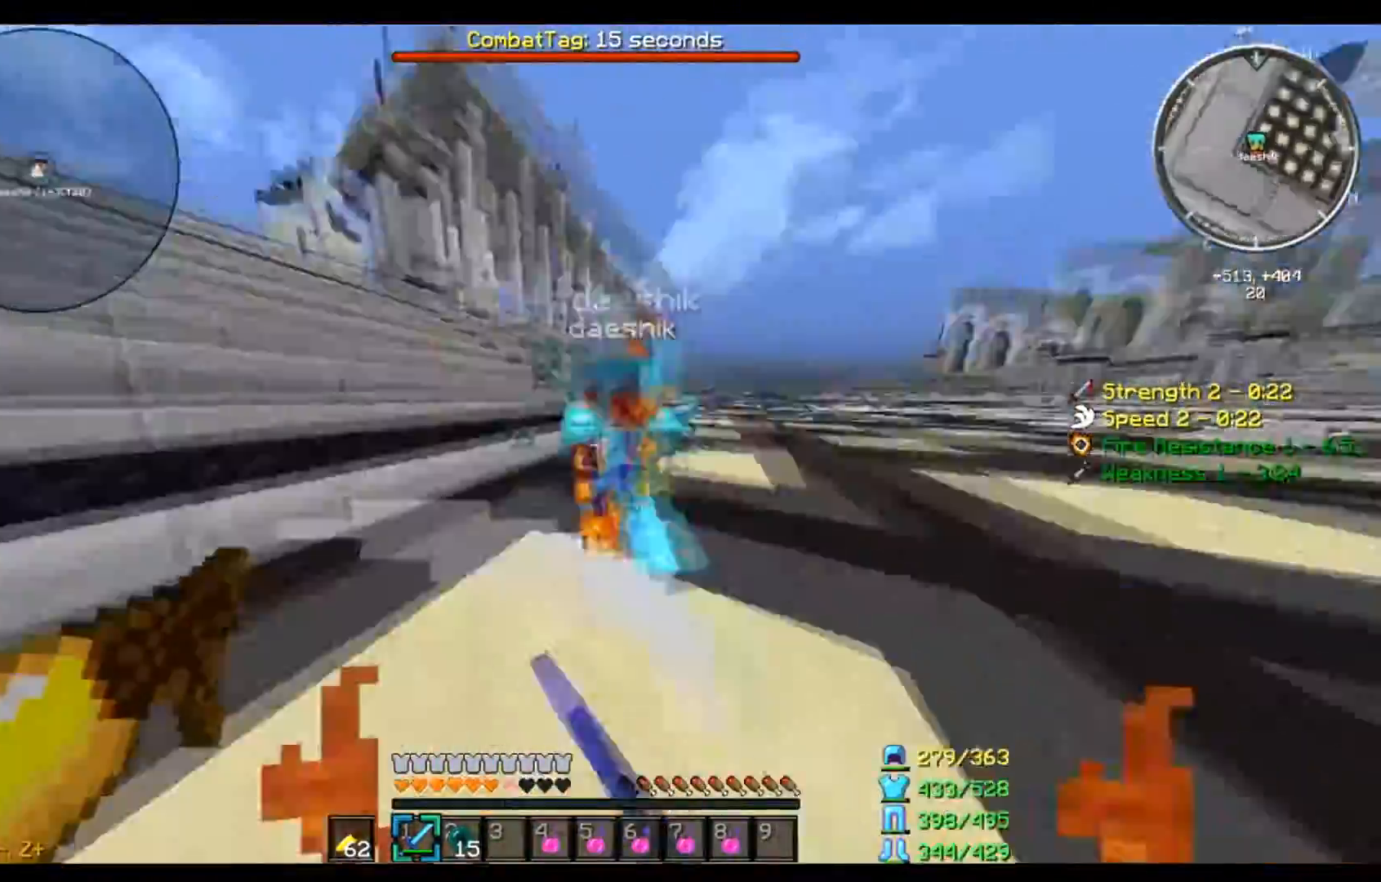
{"keys": ["a"], "mouse": ["left"], "events": [[67, "w", "down"], [133, "w", "up"], [200, "a", "down"], [200, "d", "up"], [333, "w", "down"], [500, "w", "up"]]}
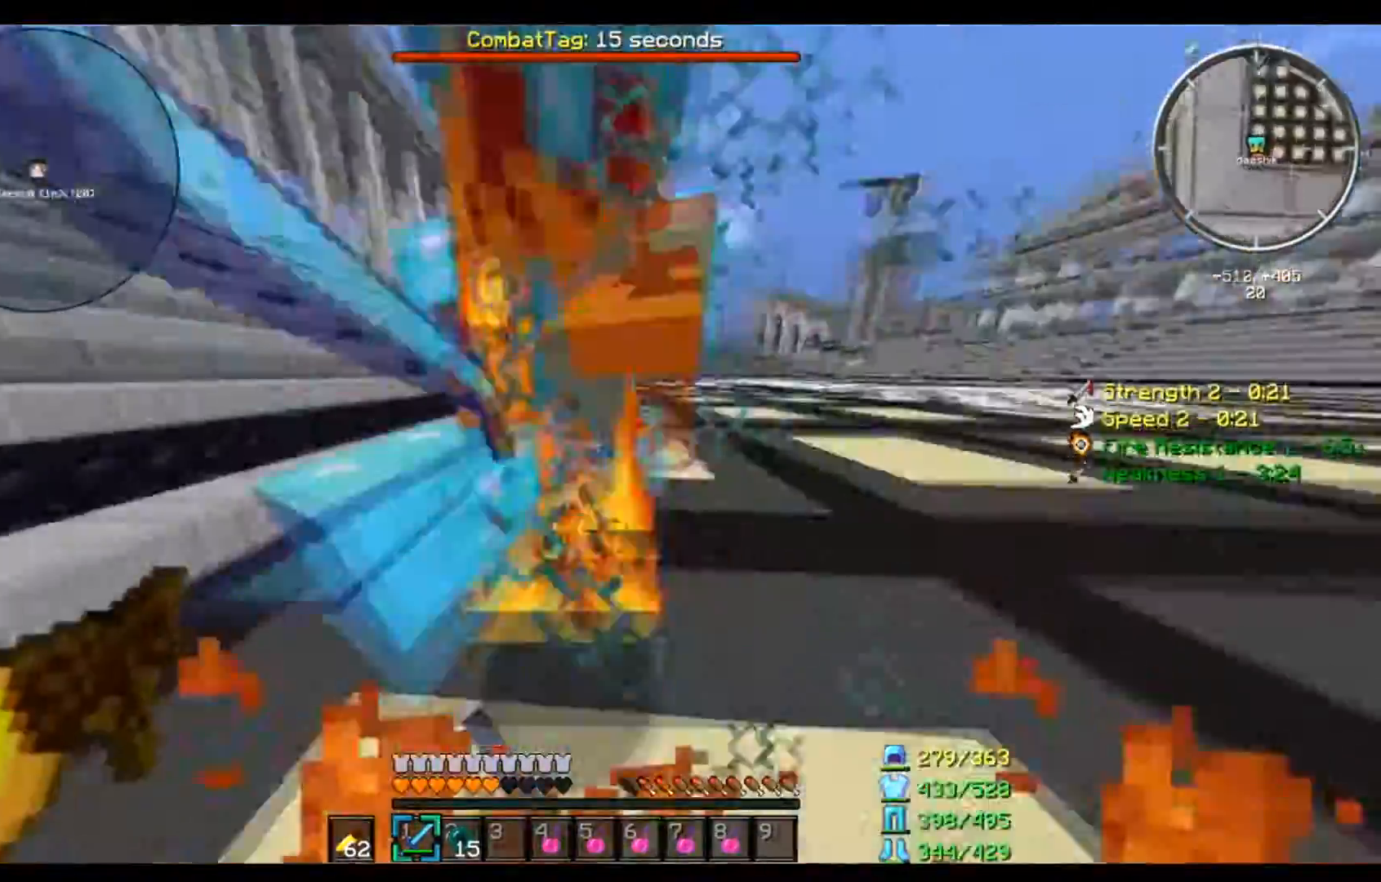
{"keys": ["a"], "mouse": ["left"], "events": [[34, "w", "down"], [134, "d", "down"], [200, "a", "up"], [200, "w", "up"], [301, "w", "down"], [434, "a", "down"], [467, "w", "up"], [501, "d", "up"]]}